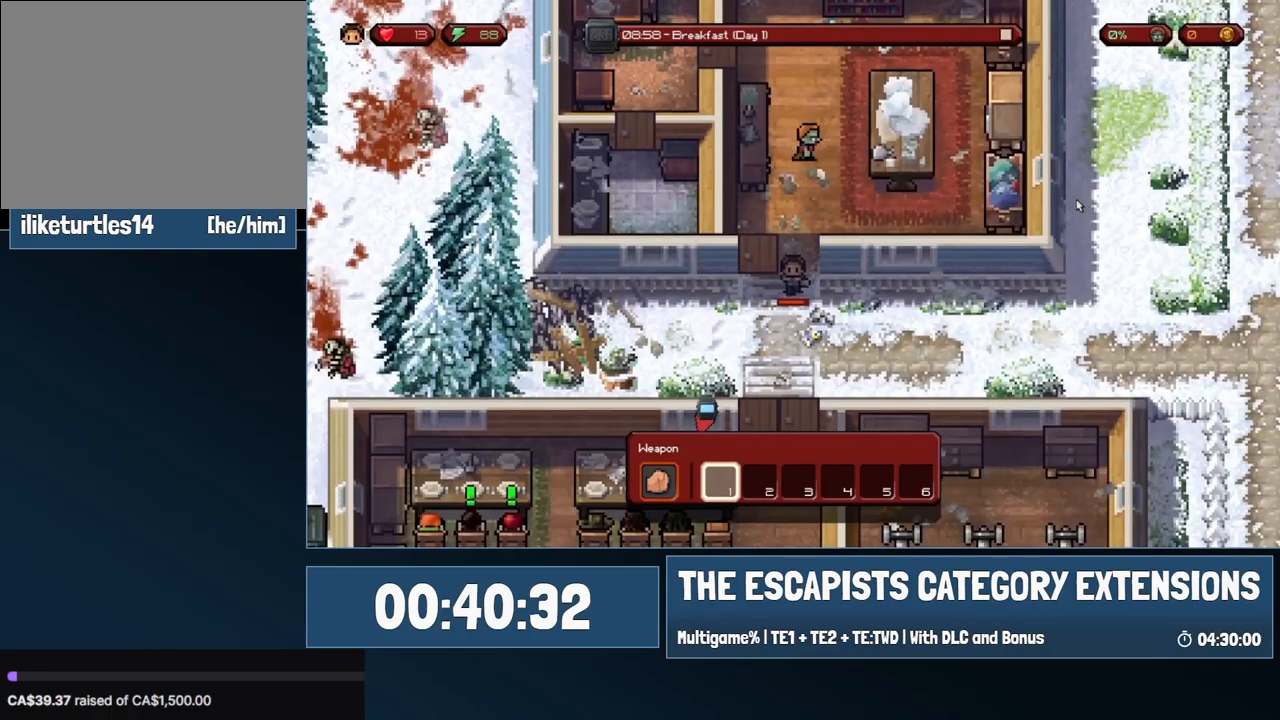
Gameplay with keyboard and mouse; each line is a JSON object with the keys and mouse buttons held at the frame after it. "events" lists presses ("down") and releases ("up") of "0", "1", "2", "3", "4", "5", "6", "7", "8", "9", "a", "alt", "backspace", "c", "ctrl", "d", "e", "equals", "escape", "f", "f1", "f2", "f3", "f4", "i", "j", "m", "minus", "o", "p", "q", "s", "shift", "space", "super", "t", "tab", "w", "mouse_left", "mouse_wheel" and "mouse_right" between this image and that frame as [ms after this image, input, new state], when the widget could be followed in between. "mouse_left", "mouse_wheel", "mouse_right" = the "left", "wheel", "right" buttons of the "mouse" list. No other keys are recorded. "wheel" means that the mouse wheel is clicked or scrolled. Mouse movement is not recorded.
{"keys": ["s"], "mouse": [], "events": [[83, "s", "down"]]}
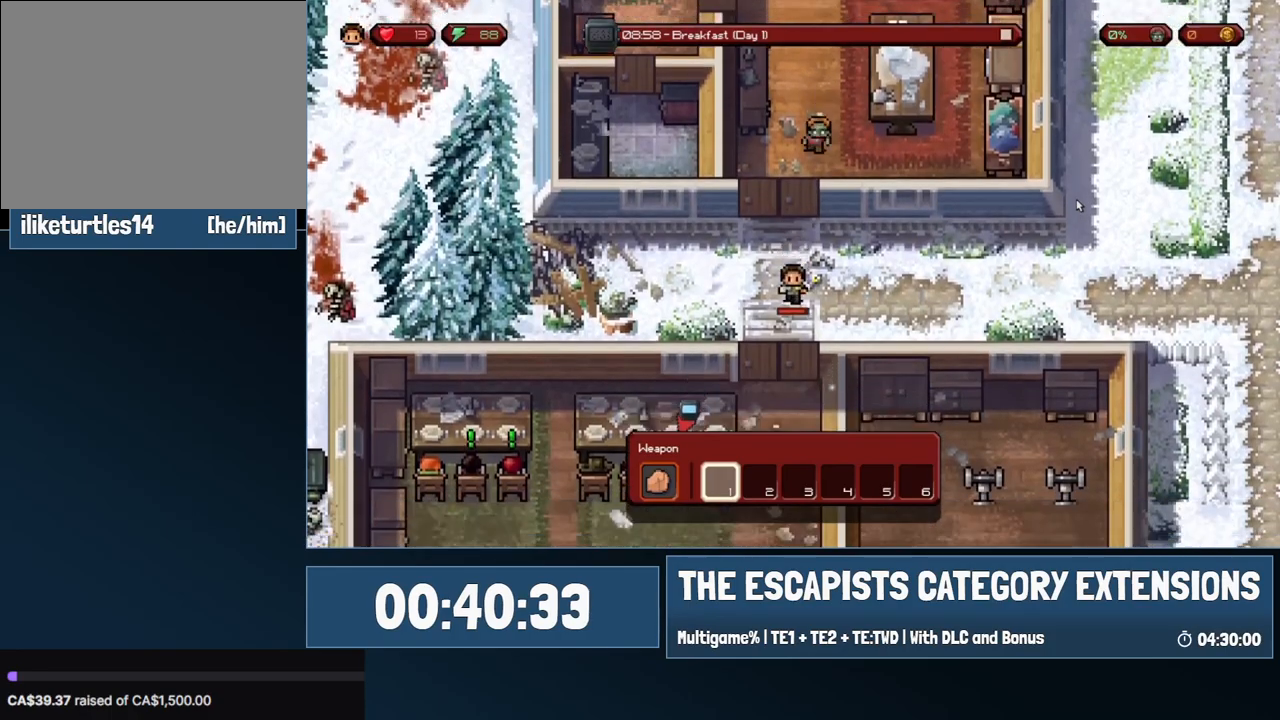
{"keys": ["a", "s"], "mouse": [], "events": [[417, "a", "down"]]}
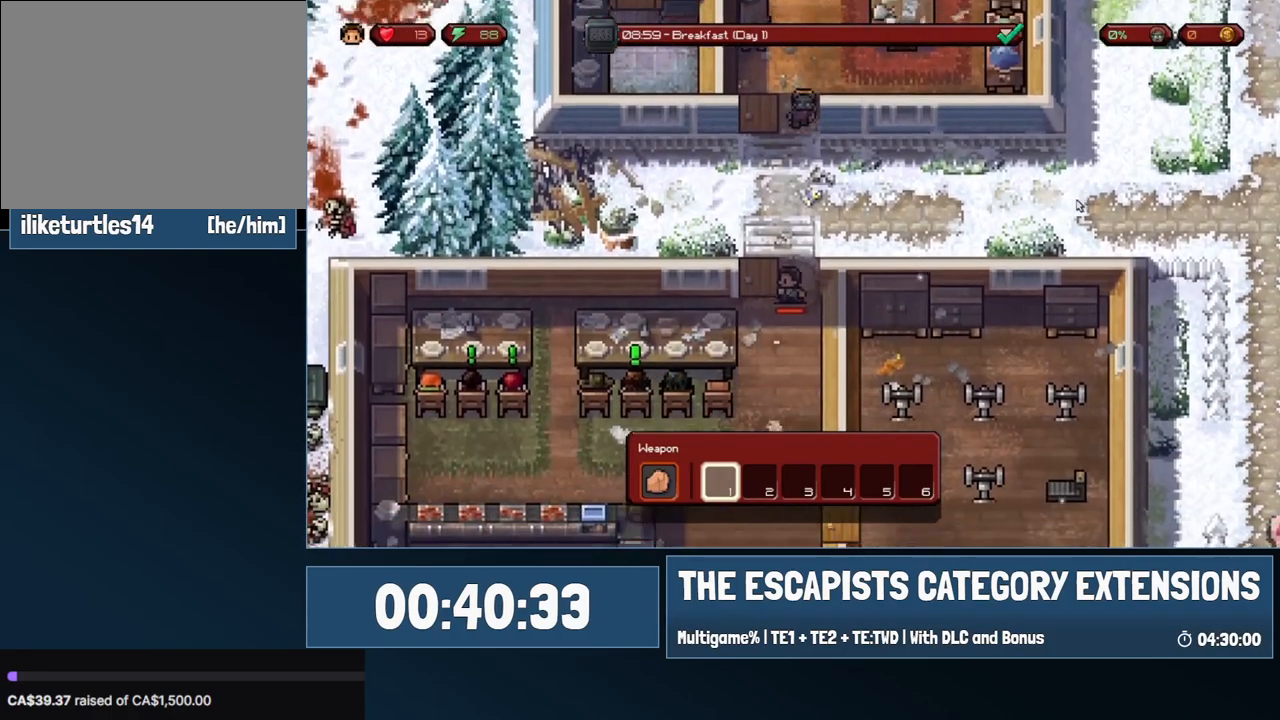
{"keys": [], "mouse": [], "events": [[200, "s", "up"], [250, "a", "up"]]}
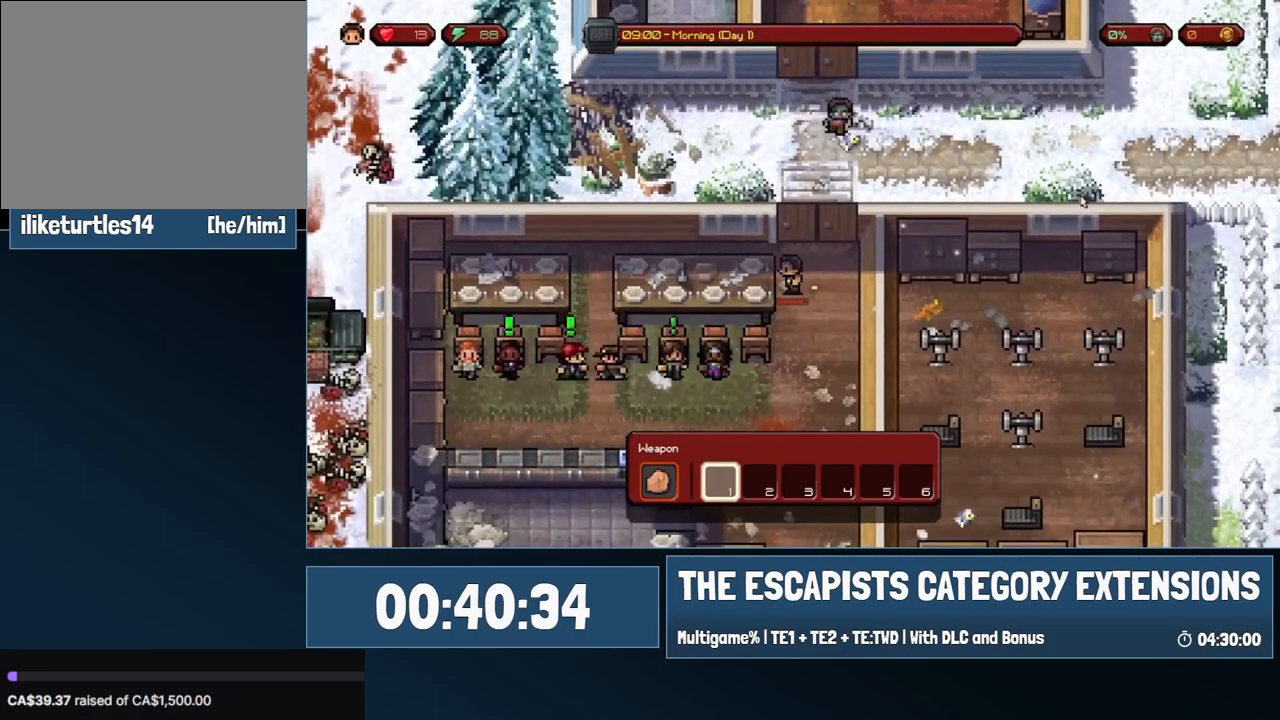
{"keys": ["d"], "mouse": [], "events": [[500, "d", "down"]]}
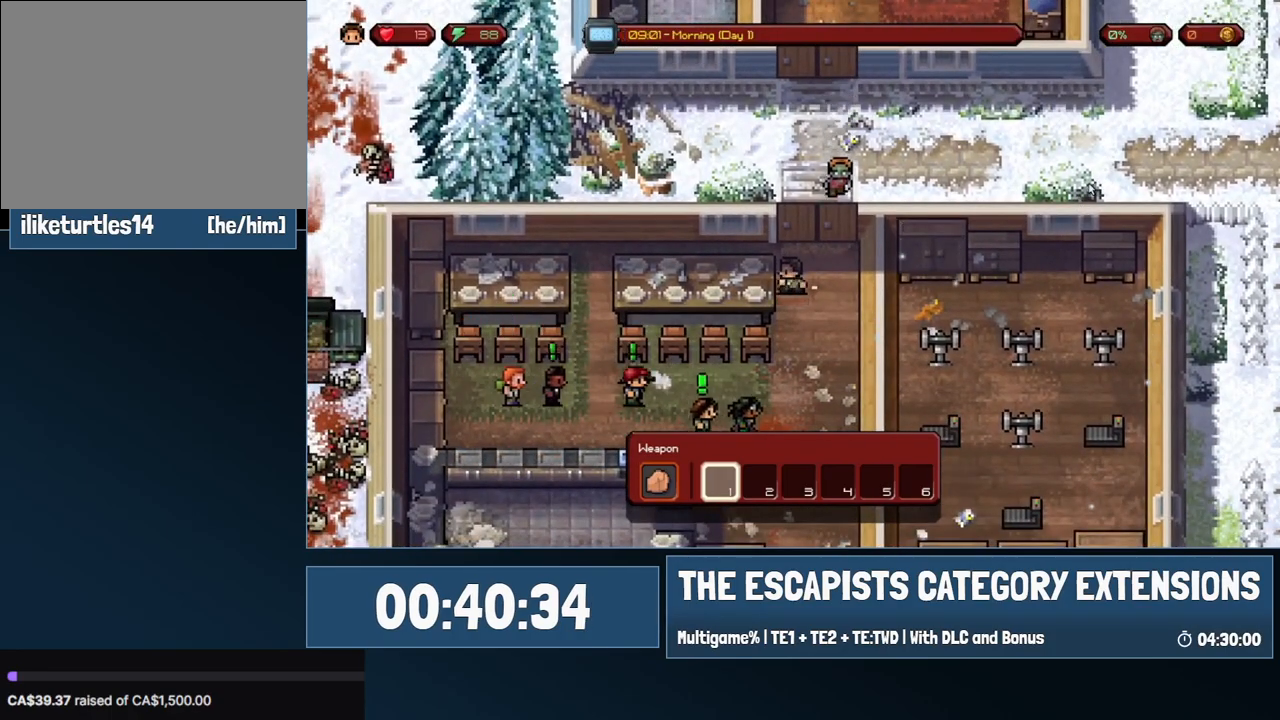
{"keys": ["s"], "mouse": [], "events": [[100, "s", "down"], [233, "d", "up"]]}
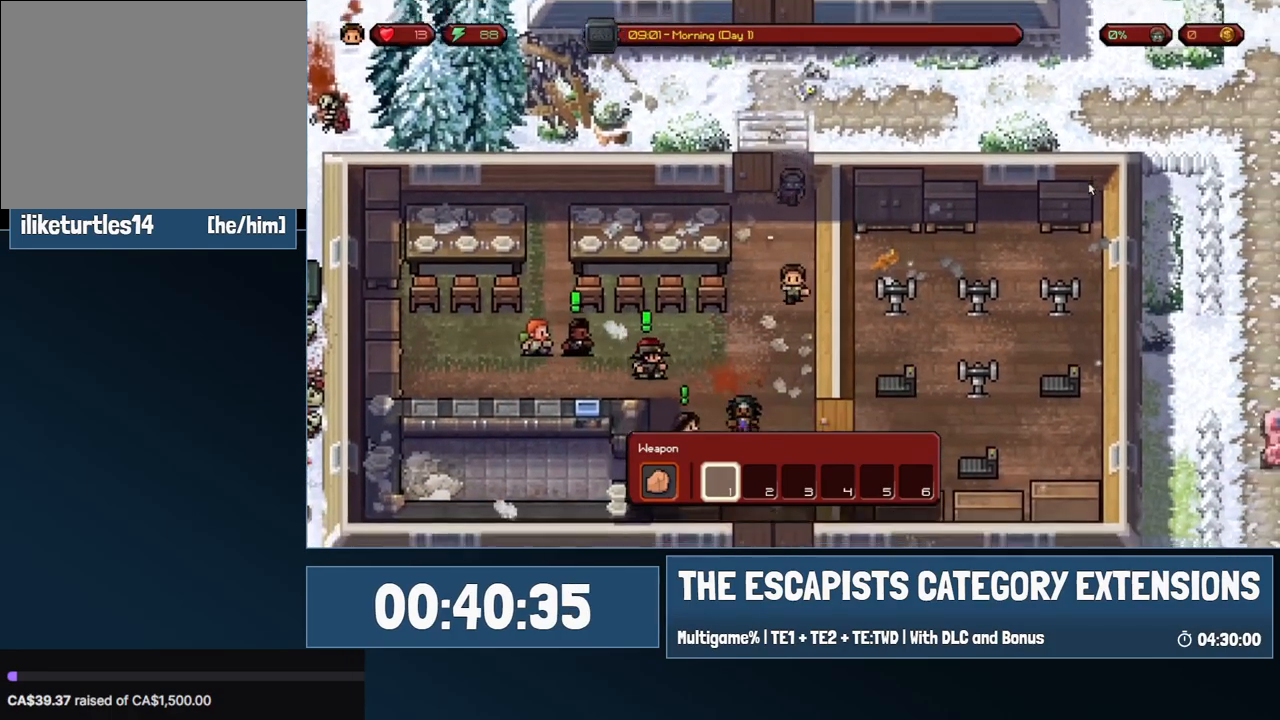
{"keys": ["a", "s"], "mouse": [], "events": [[250, "s", "up"], [433, "a", "down"], [483, "s", "down"]]}
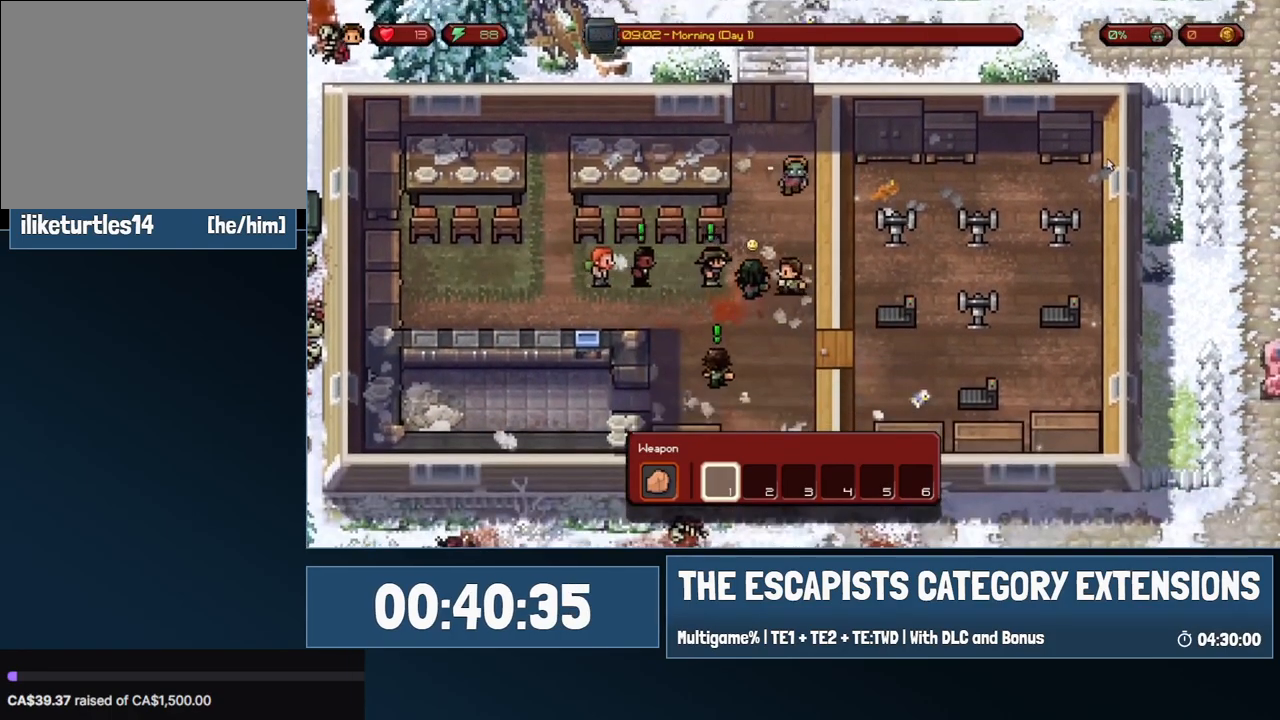
{"keys": ["a"], "mouse": [], "events": [[267, "s", "up"]]}
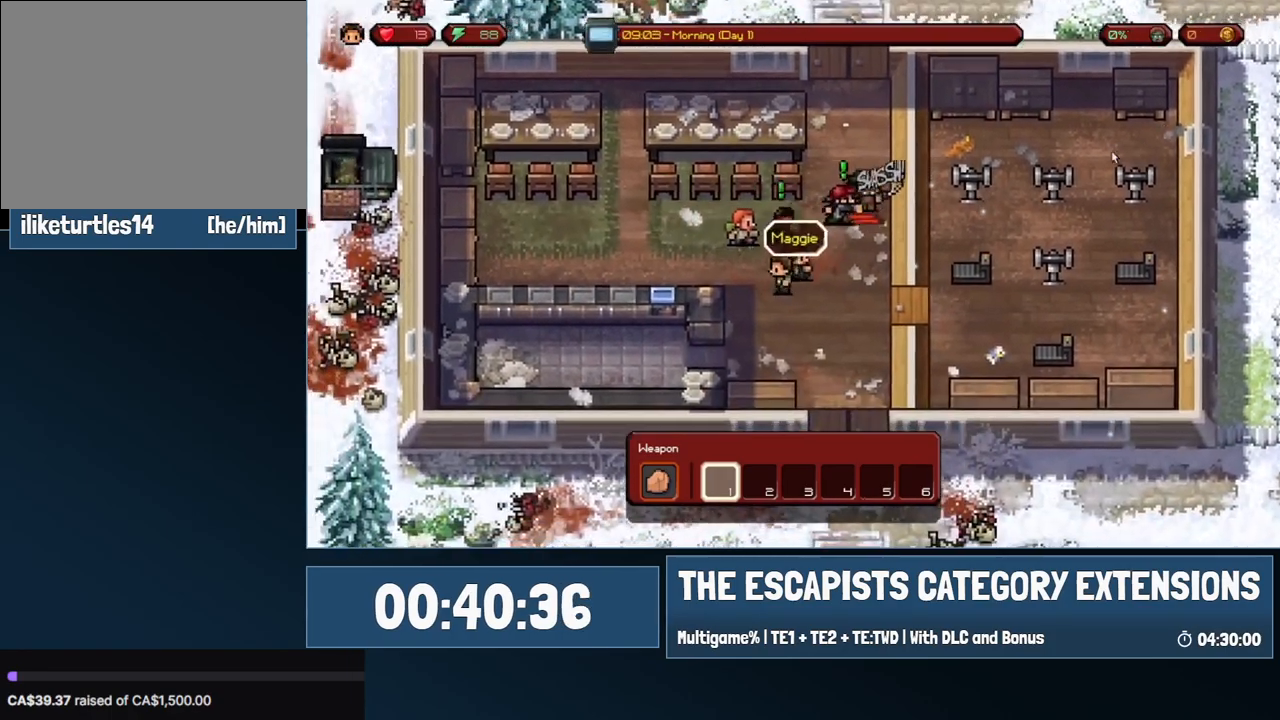
{"keys": ["a", "s"], "mouse": [], "events": [[183, "a", "up"], [183, "d", "down"], [233, "w", "down"], [333, "w", "up"], [467, "a", "down"], [467, "d", "up"], [467, "s", "down"]]}
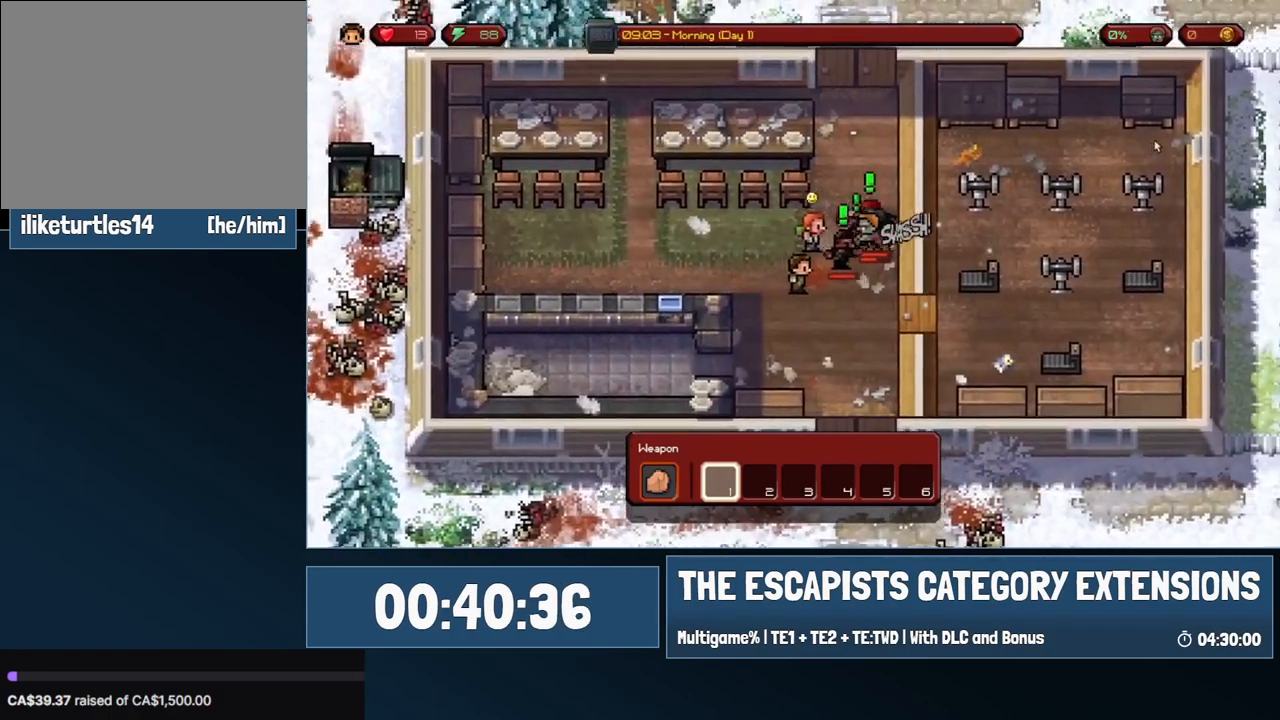
{"keys": ["d", "w"], "mouse": [], "events": [[150, "a", "up"], [150, "d", "down"], [200, "s", "up"], [350, "w", "down"]]}
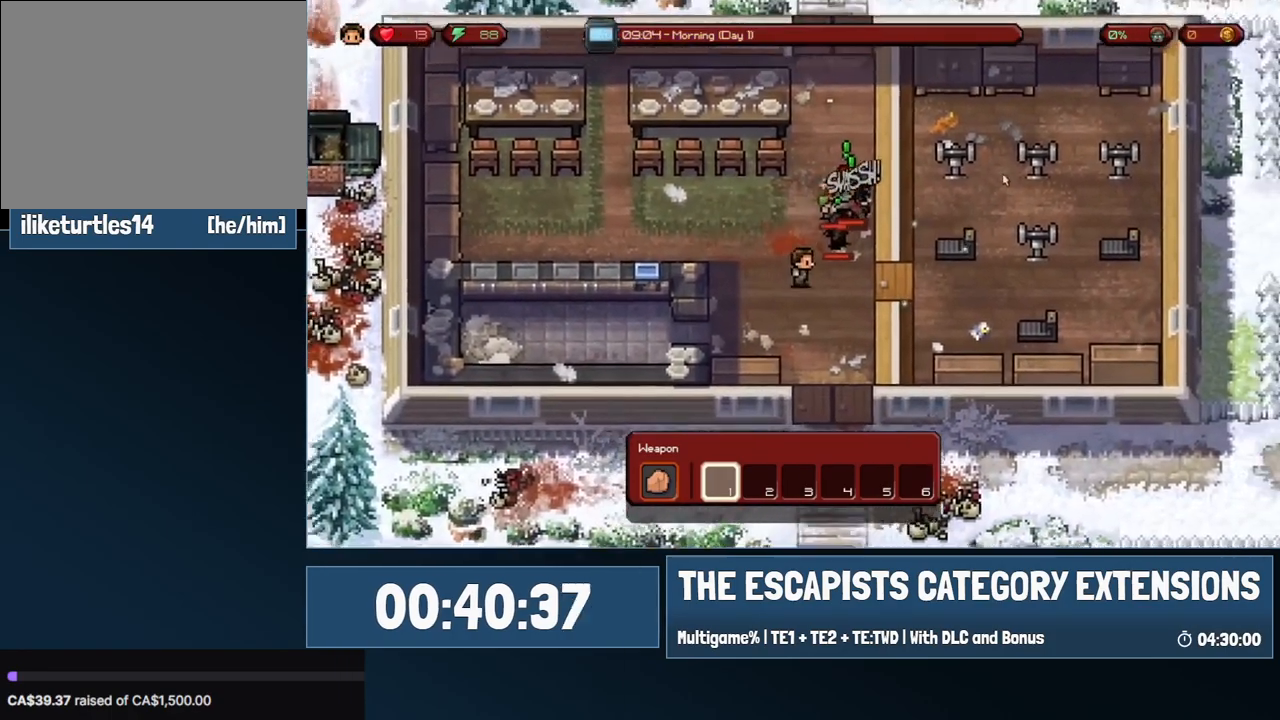
{"keys": [], "mouse": [], "events": [[133, "d", "up"], [217, "w", "up"]]}
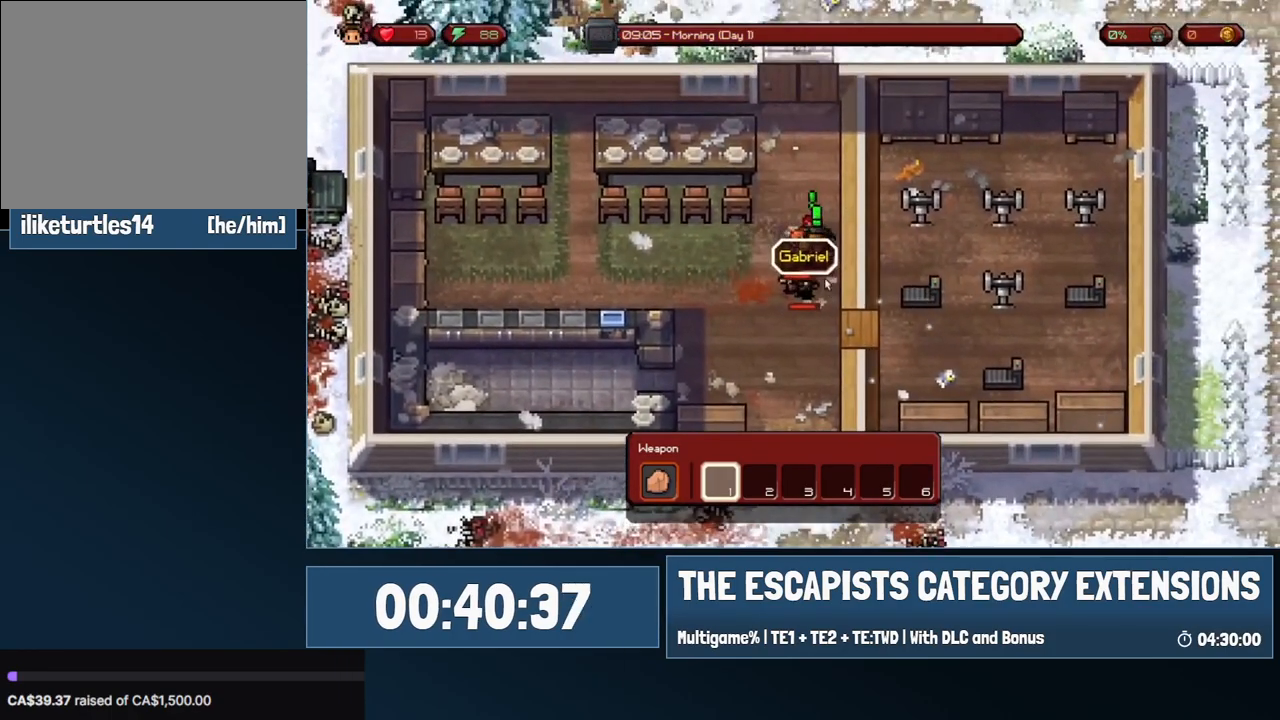
{"keys": ["w"], "mouse": [], "events": [[417, "w", "down"]]}
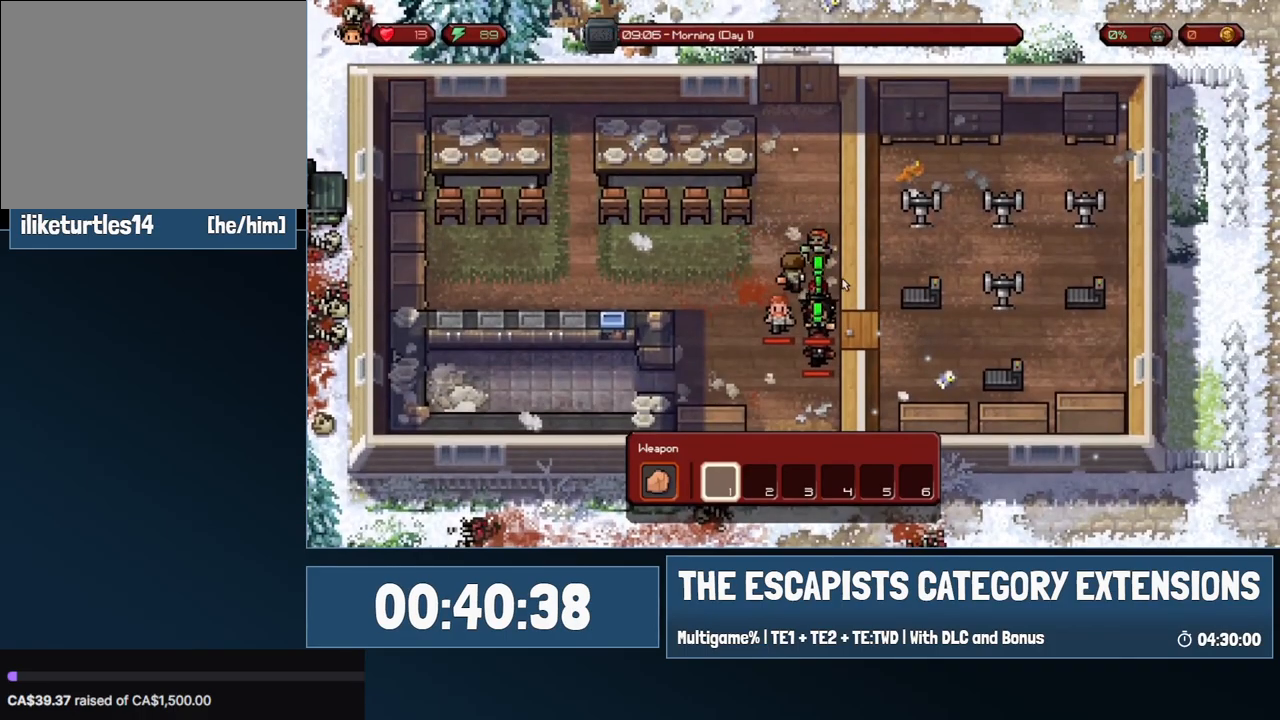
{"keys": [], "mouse": [], "events": [[67, "d", "down"], [150, "d", "up"], [150, "w", "up"], [300, "mouse_left", "down"], [383, "mouse_left", "up"]]}
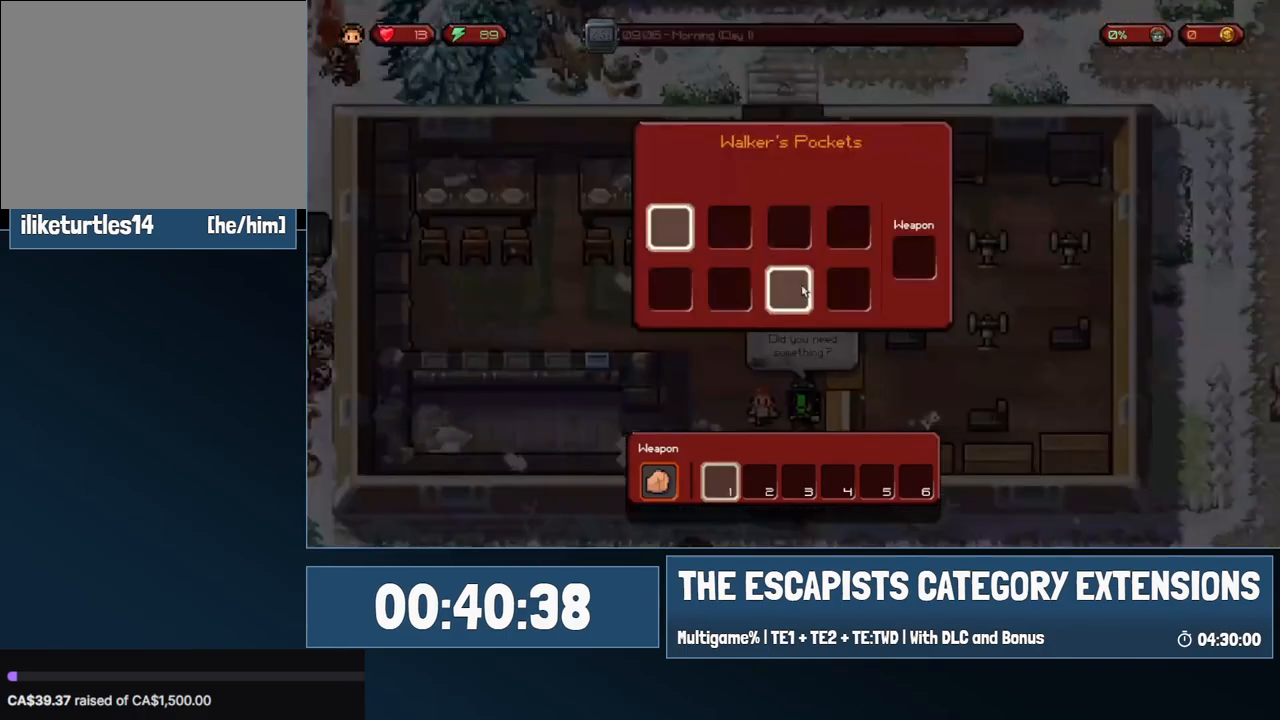
{"keys": ["s"], "mouse": [], "events": [[400, "mouse_left", "down"], [500, "mouse_left", "up"], [500, "s", "down"]]}
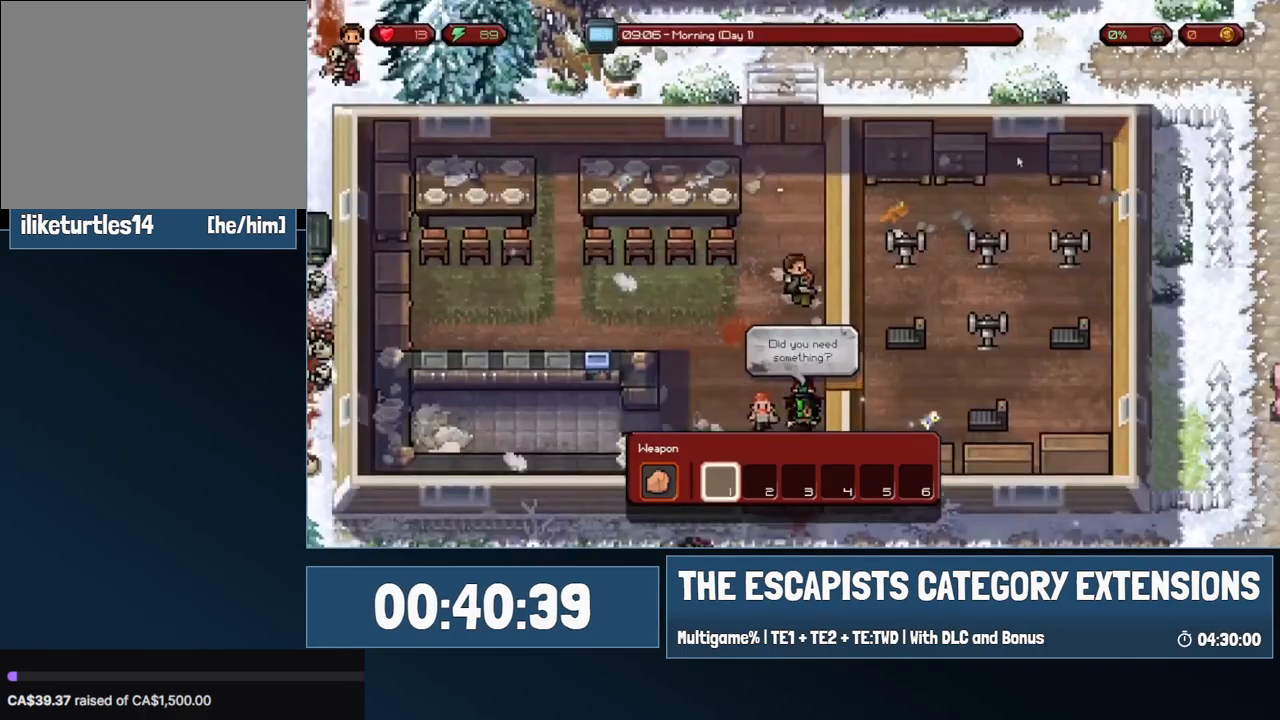
{"keys": ["s"], "mouse": [], "events": [[50, "a", "down"], [333, "a", "up"]]}
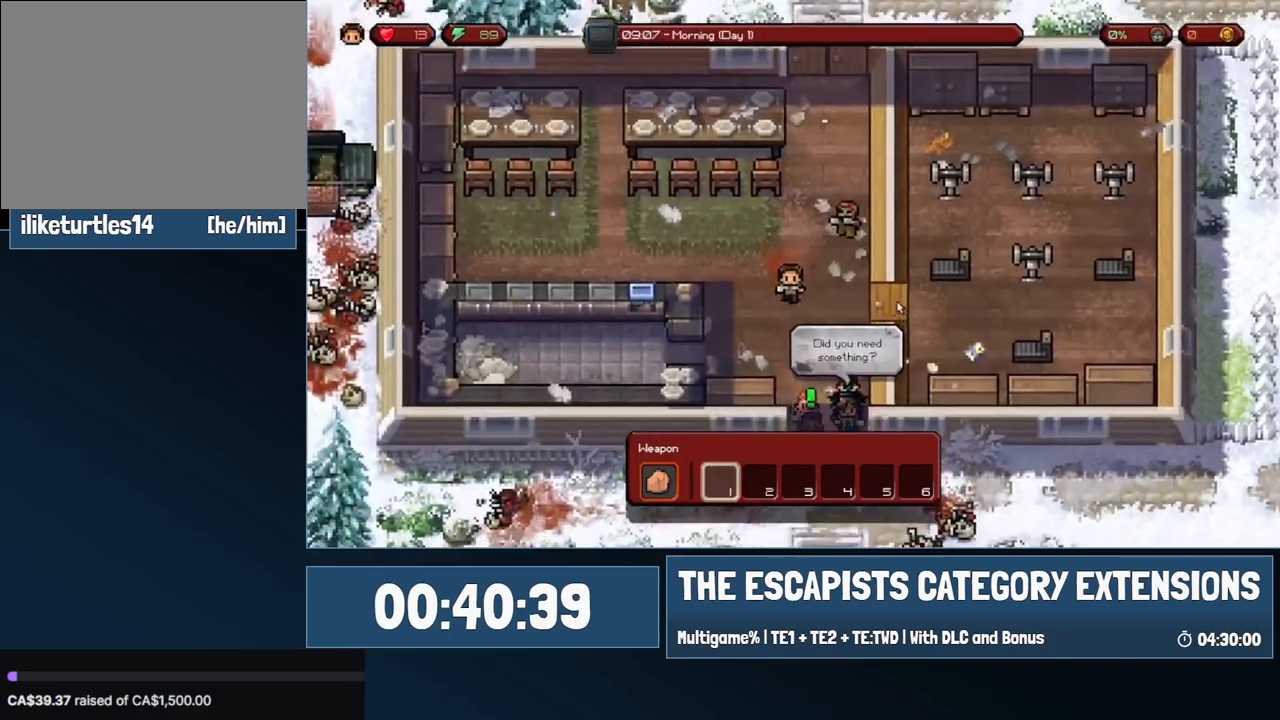
{"keys": ["s"], "mouse": [], "events": [[250, "d", "down"], [483, "d", "up"]]}
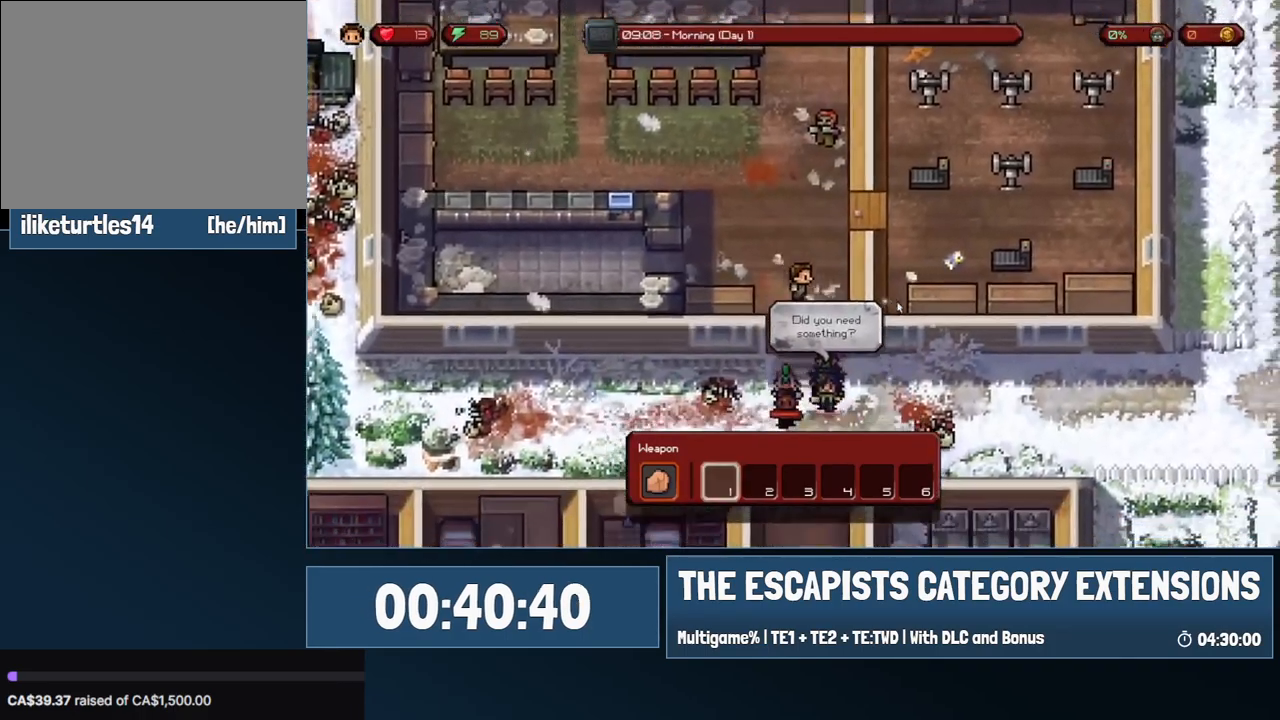
{"keys": ["s"], "mouse": [], "events": []}
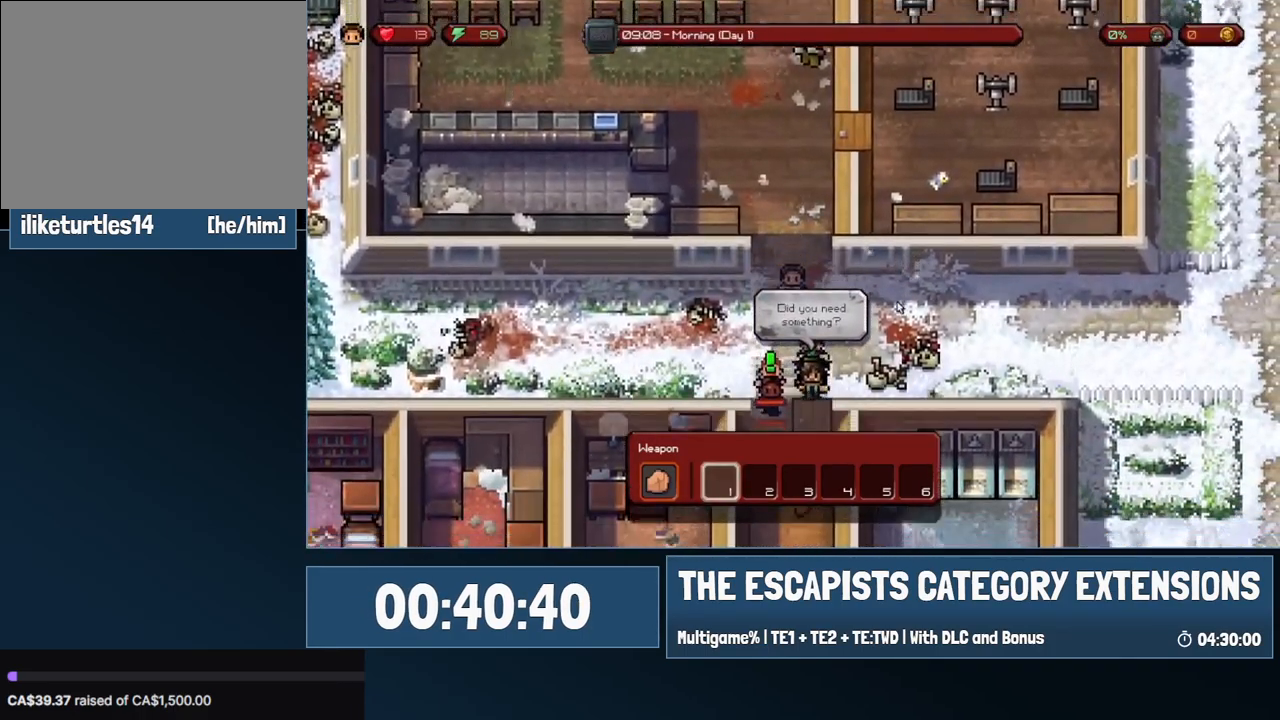
{"keys": ["s"], "mouse": [], "events": []}
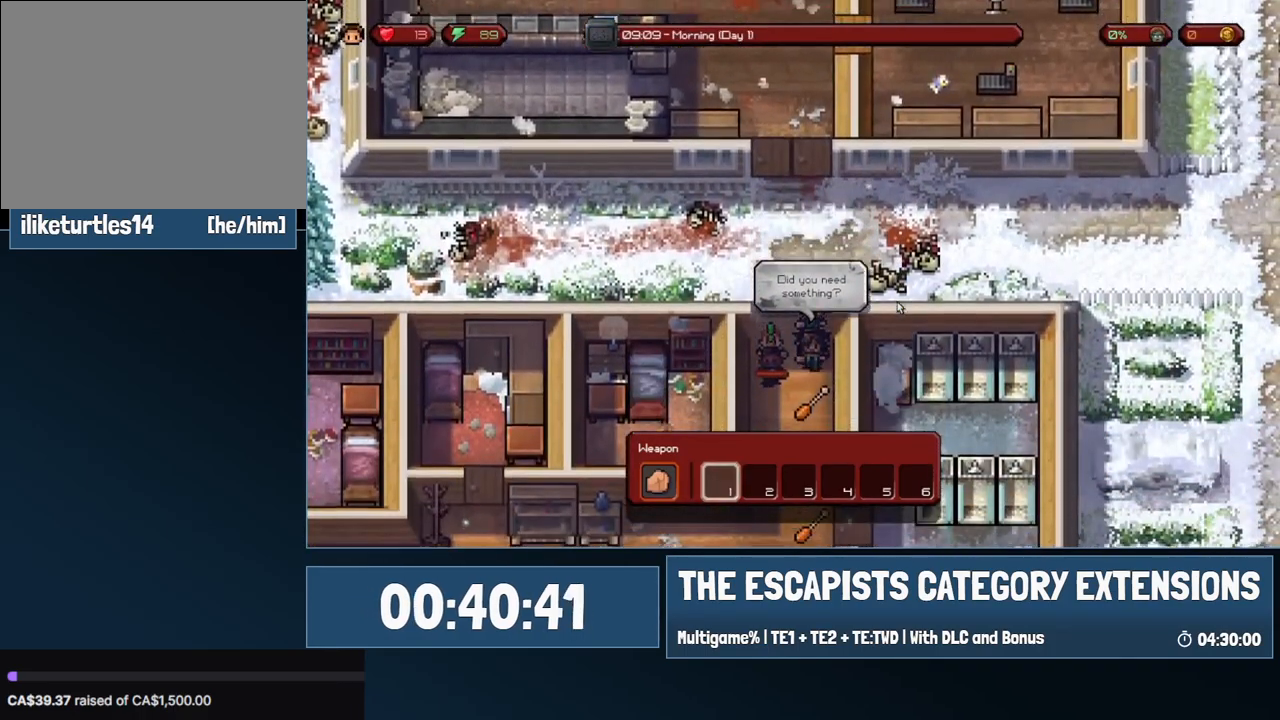
{"keys": ["s"], "mouse": [], "events": []}
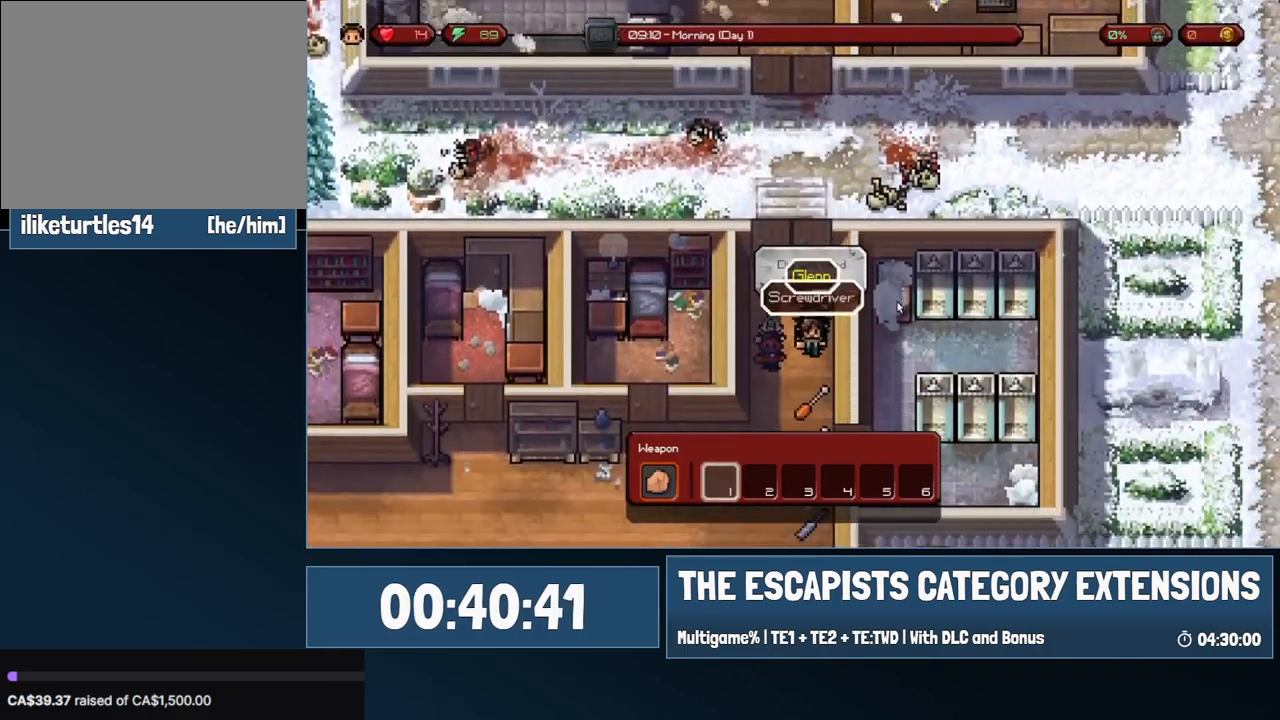
{"keys": ["s"], "mouse": [], "events": []}
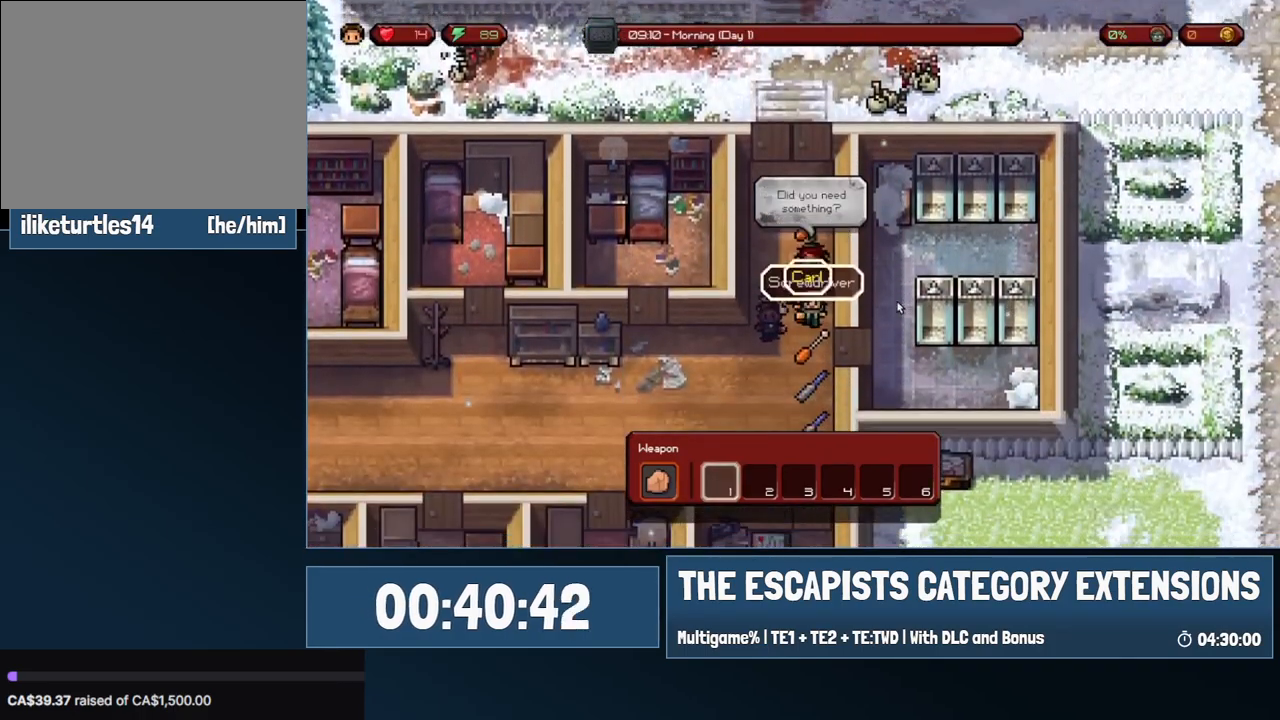
{"keys": ["s"], "mouse": [], "events": []}
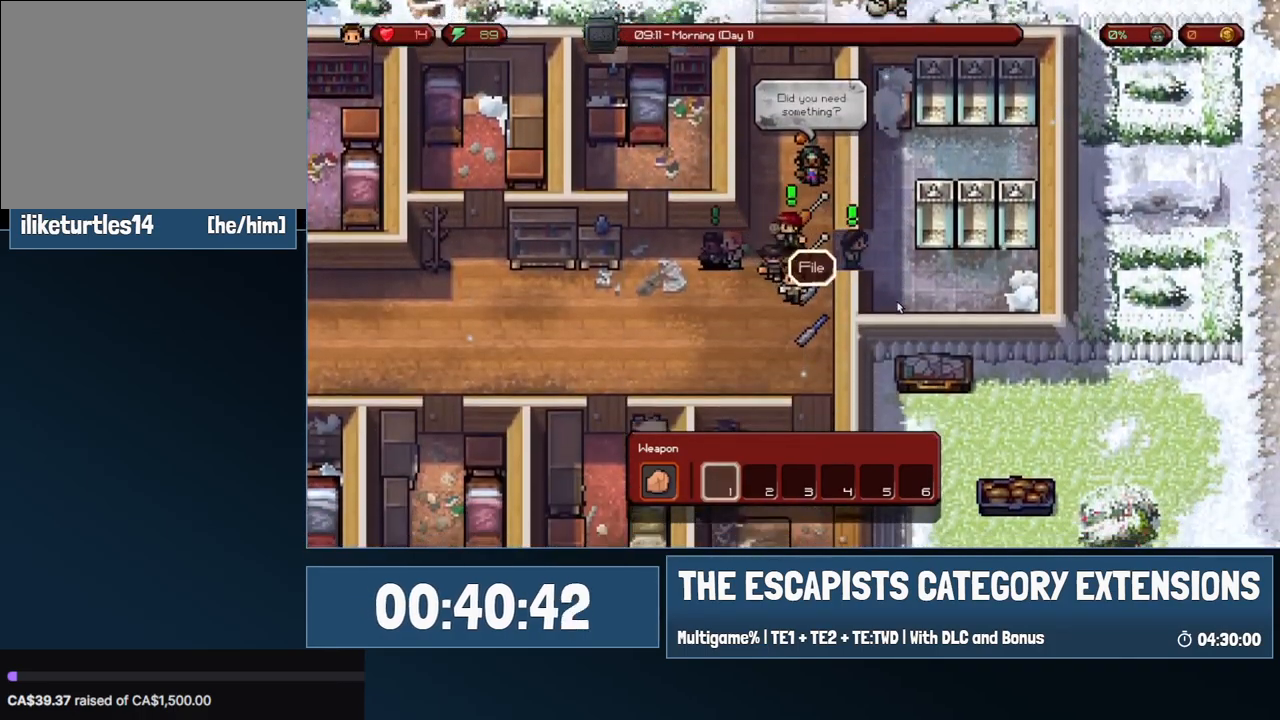
{"keys": ["s"], "mouse": [], "events": [[150, "d", "down"], [433, "d", "up"]]}
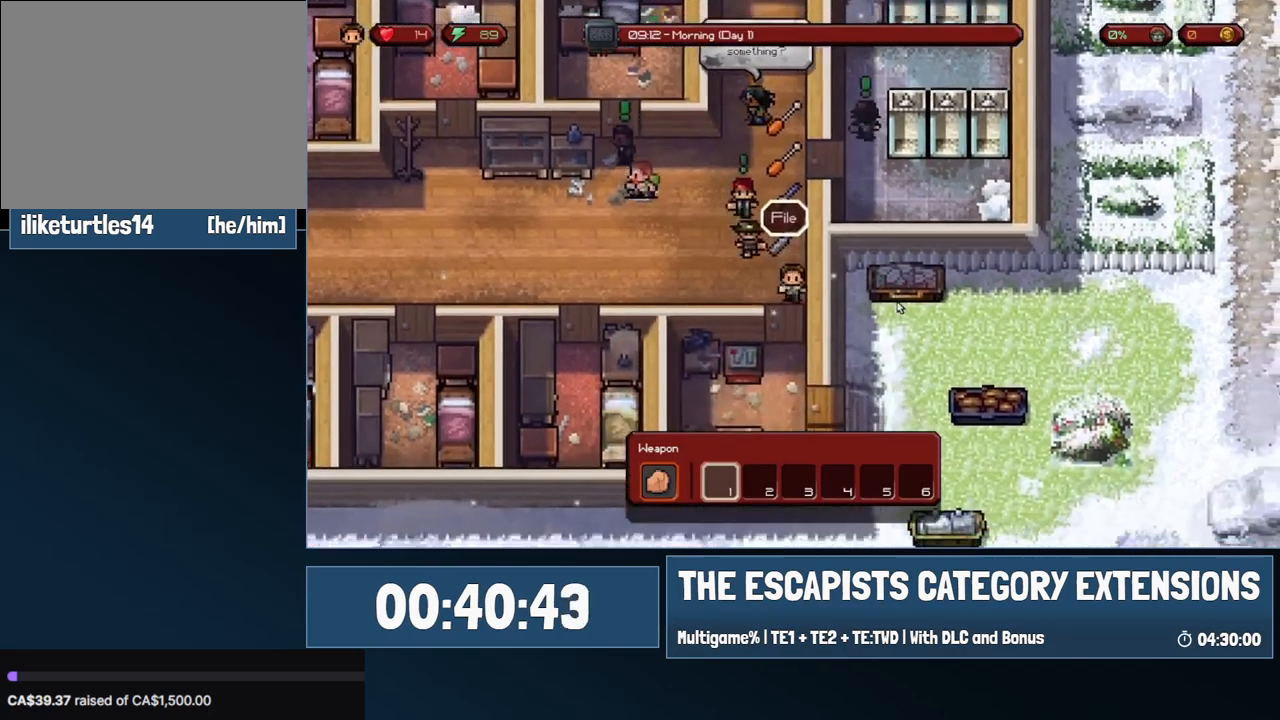
{"keys": ["d"], "mouse": [], "events": [[217, "d", "down"], [500, "s", "up"]]}
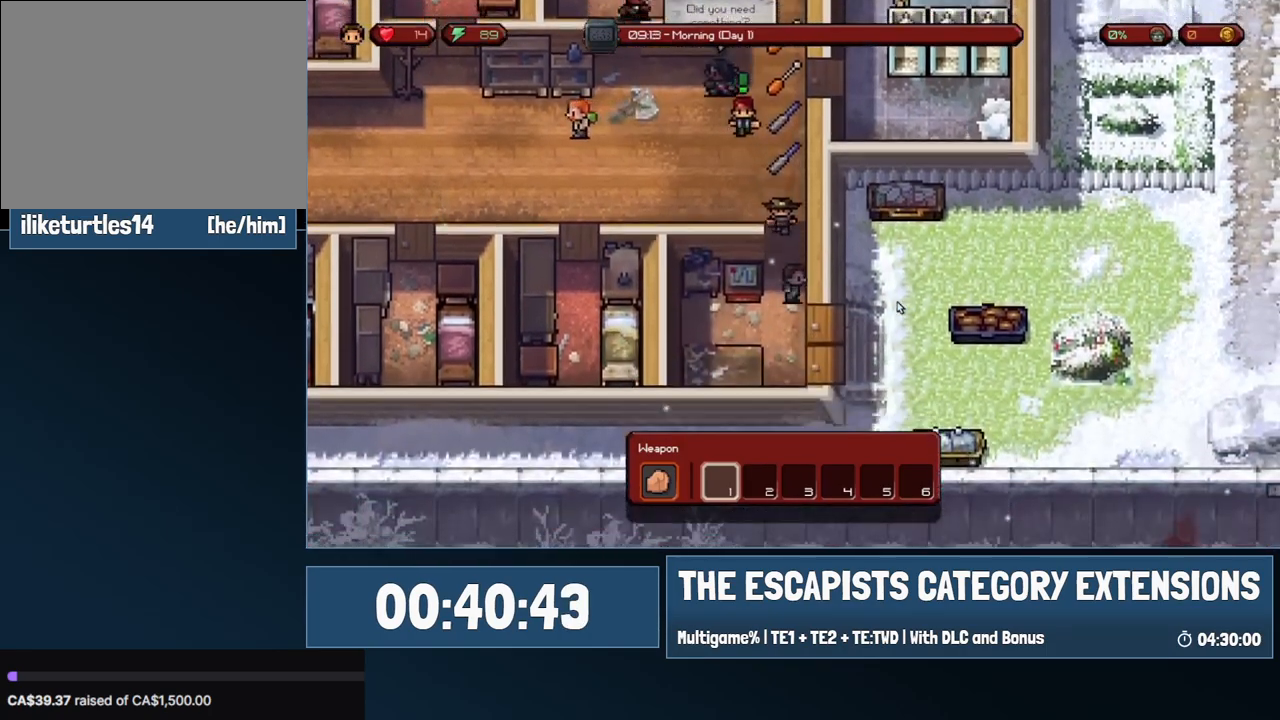
{"keys": ["d", "w"], "mouse": [], "events": [[417, "w", "down"]]}
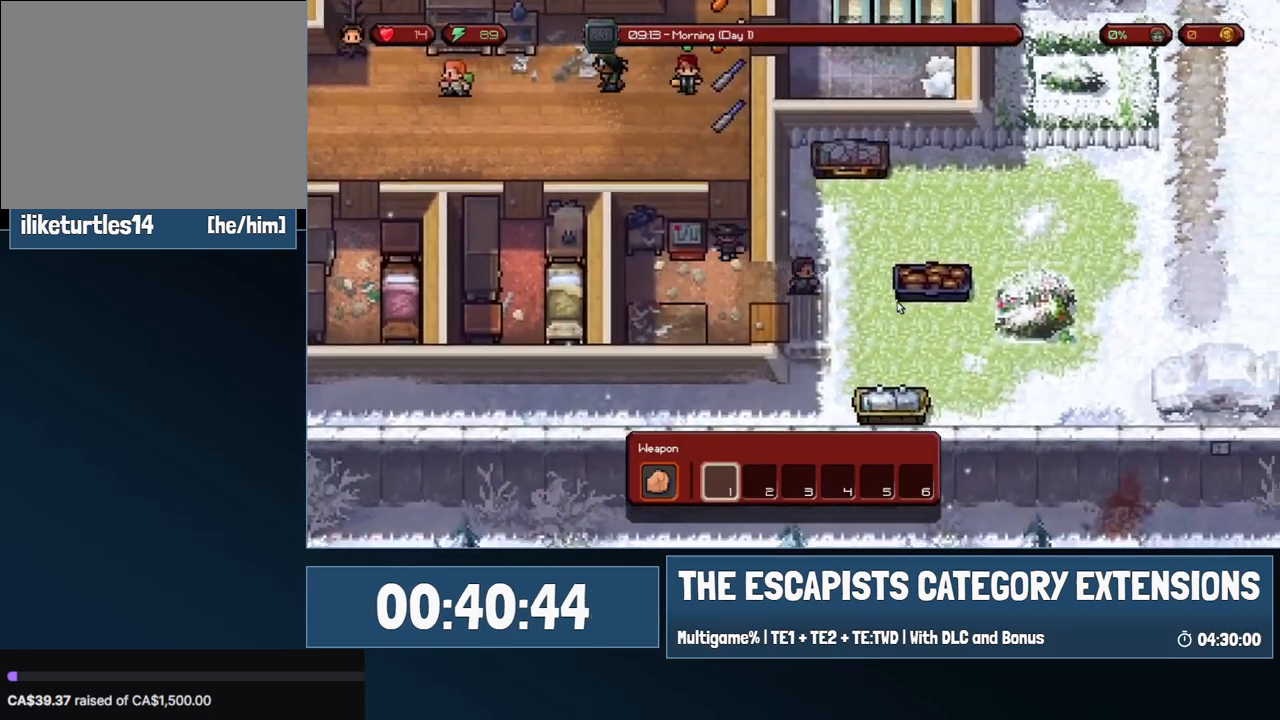
{"keys": ["d", "w"], "mouse": [], "events": []}
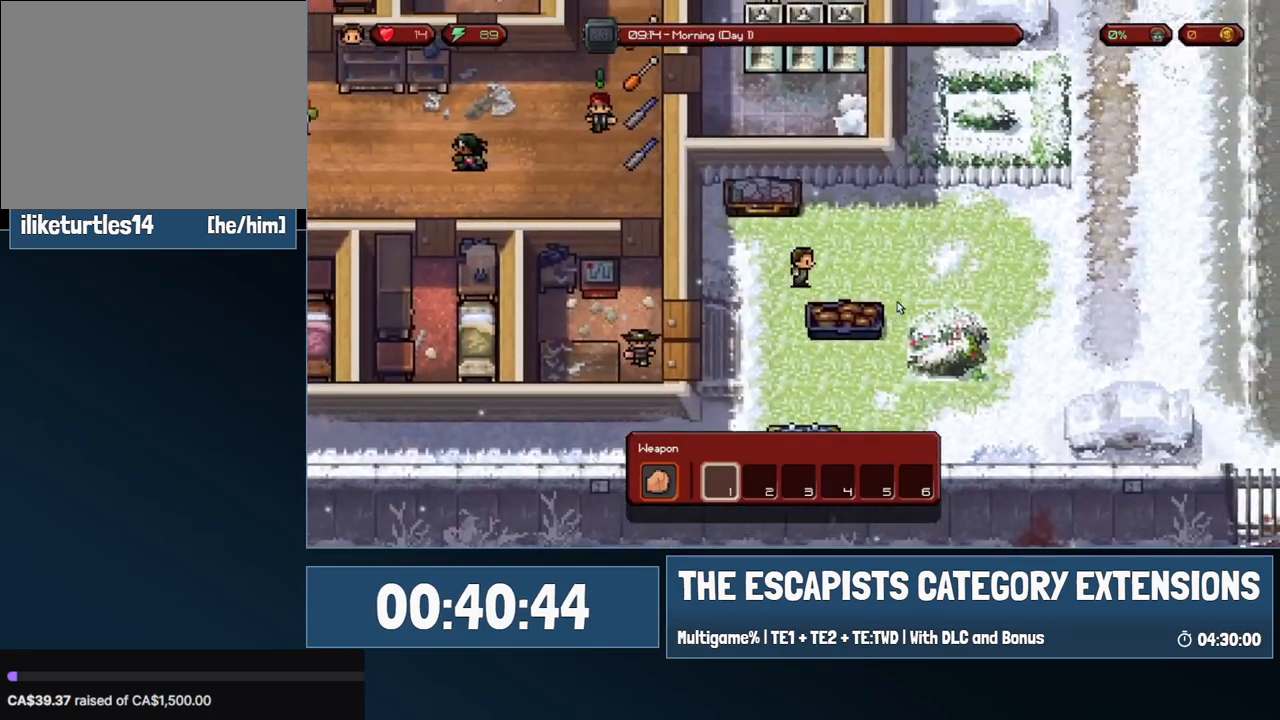
{"keys": ["d"], "mouse": [], "events": [[133, "w", "up"]]}
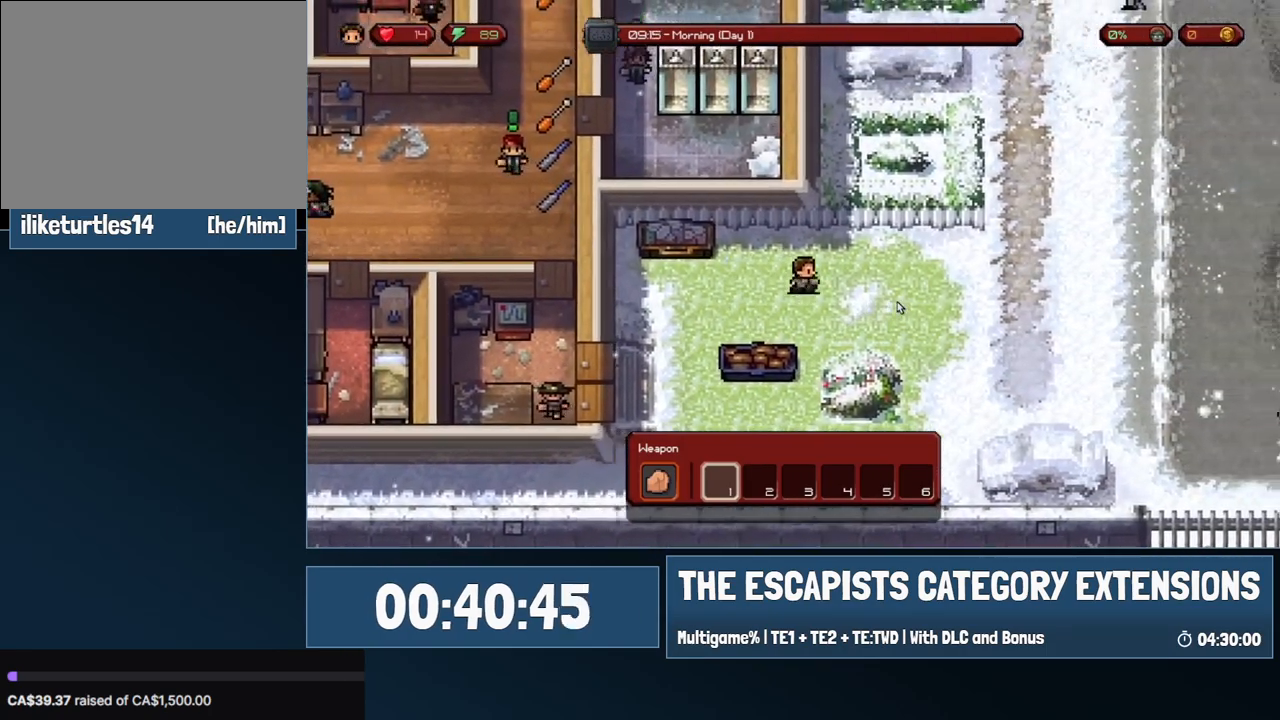
{"keys": ["d"], "mouse": [], "events": []}
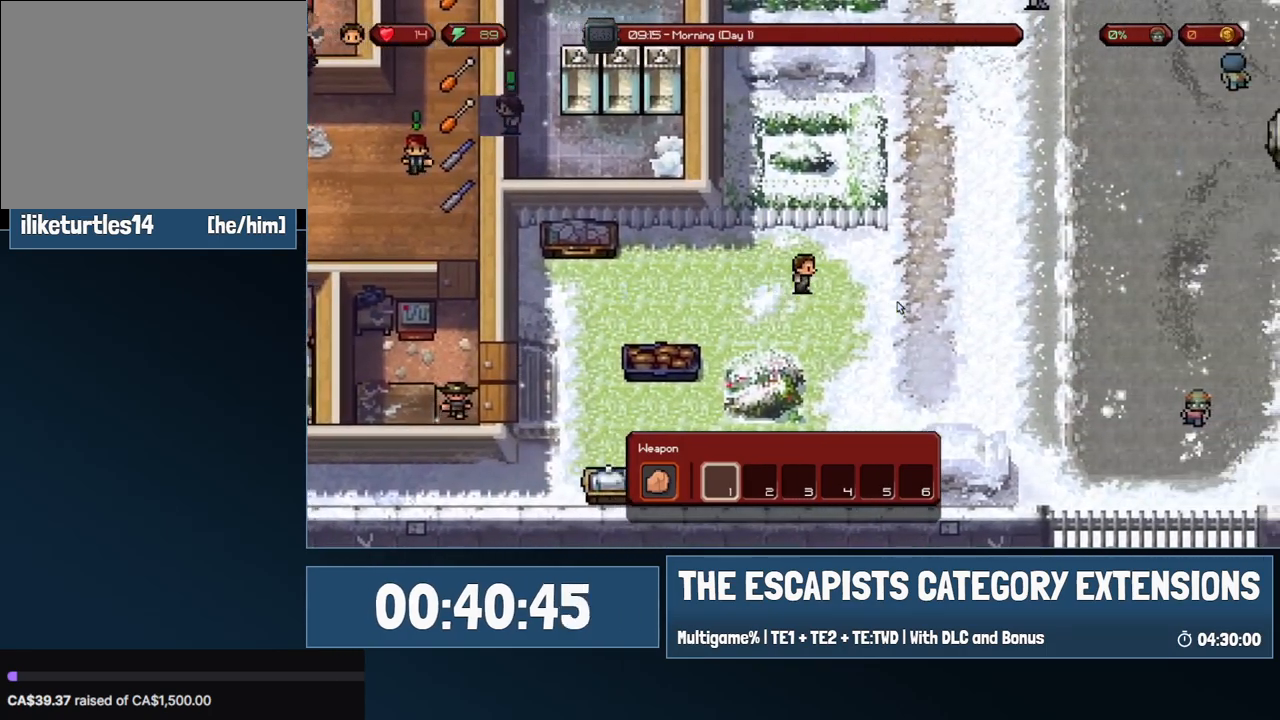
{"keys": ["d"], "mouse": [], "events": []}
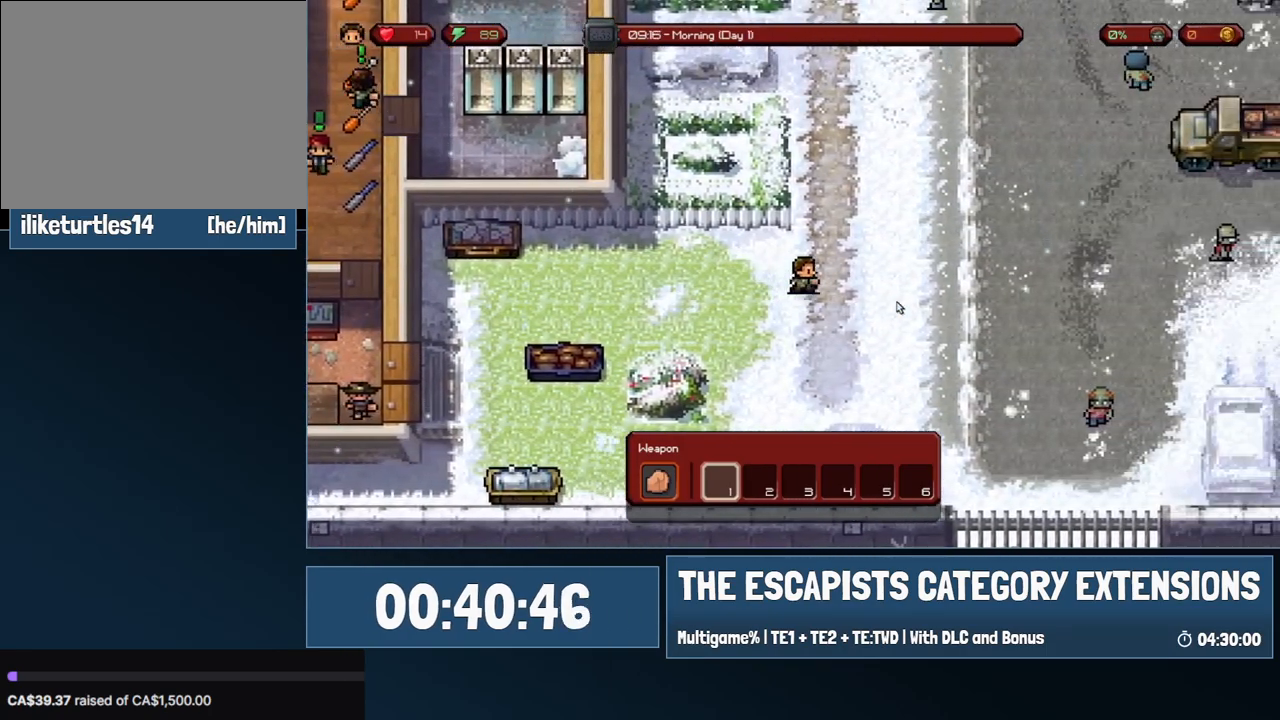
{"keys": ["d", "w"], "mouse": [], "events": [[33, "w", "down"]]}
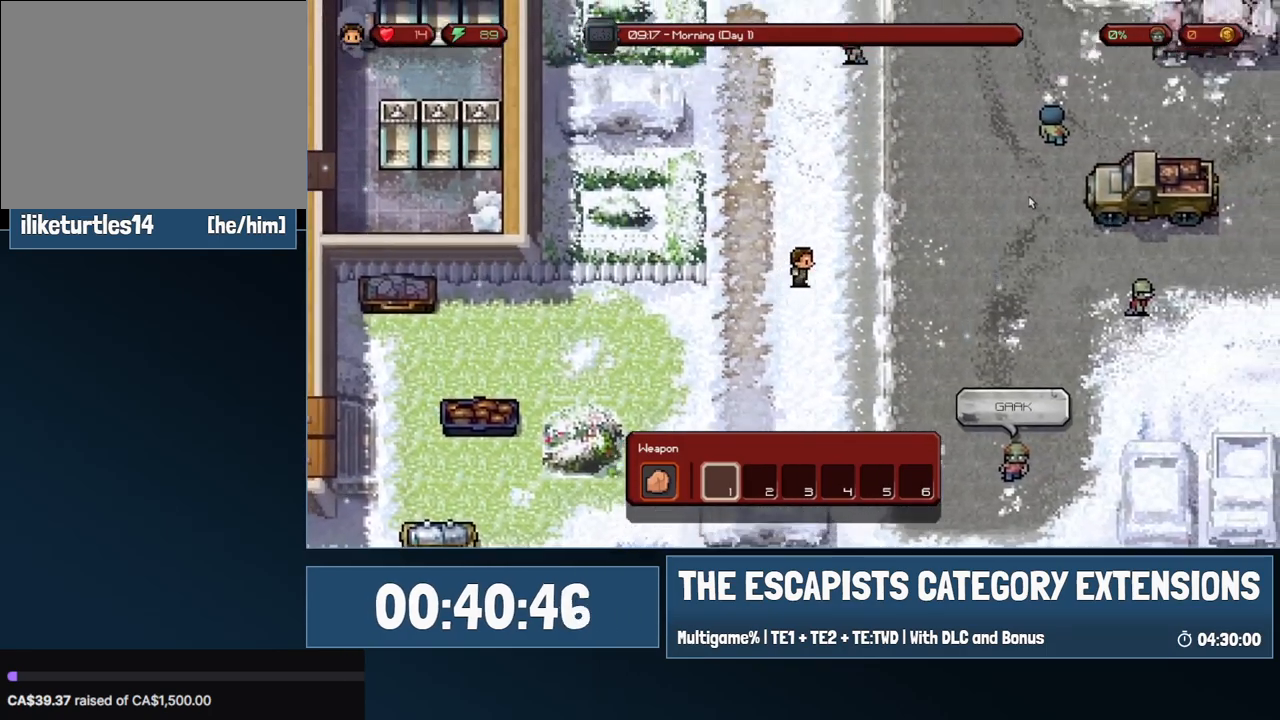
{"keys": ["w"], "mouse": [], "events": [[417, "d", "up"]]}
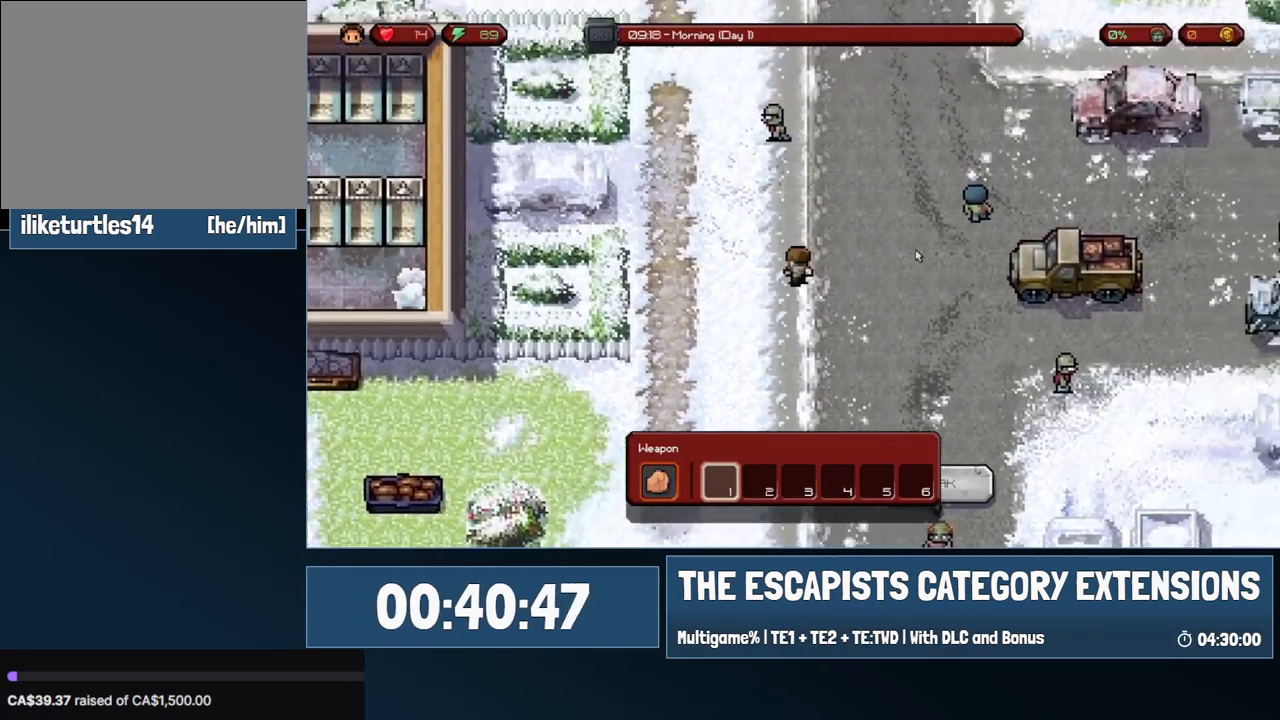
{"keys": ["d", "w"], "mouse": [], "events": [[67, "d", "down"]]}